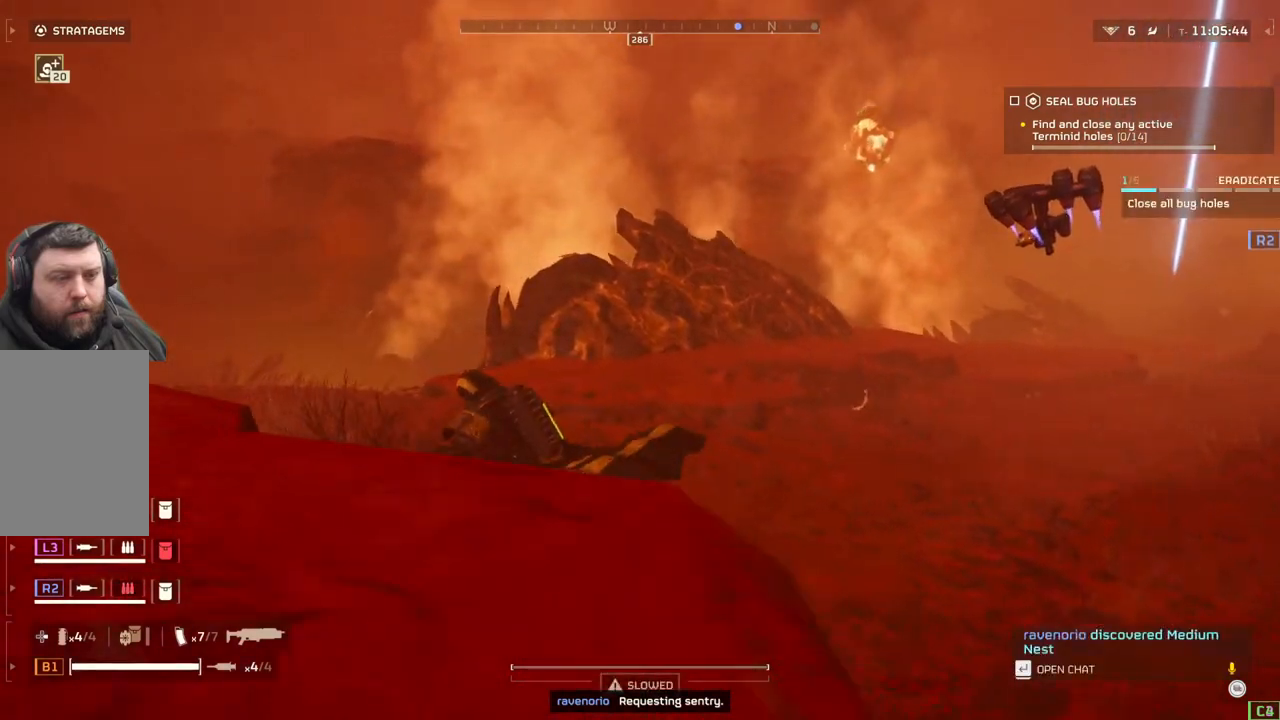
Gameplay with a controller (PlayStation layout); each line is a JSON object with the inputs held at the frame after it. "events" lists button and stick changes between this image and that frame as [ms after this image, input, new state], when the widget could be followed in between. Not read: right_stick.
{"buttons": [], "left_stick": "left", "events": []}
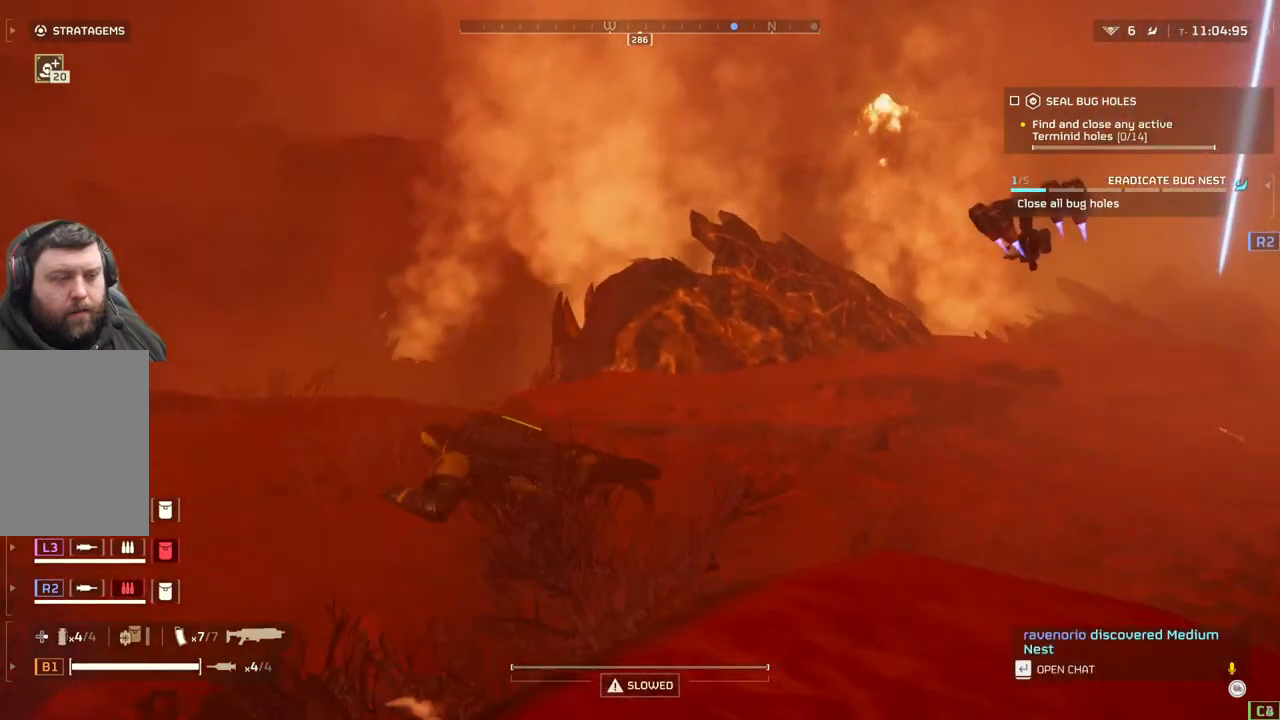
{"buttons": [], "left_stick": "up-left", "events": [[117, "left_stick", "up-left"]]}
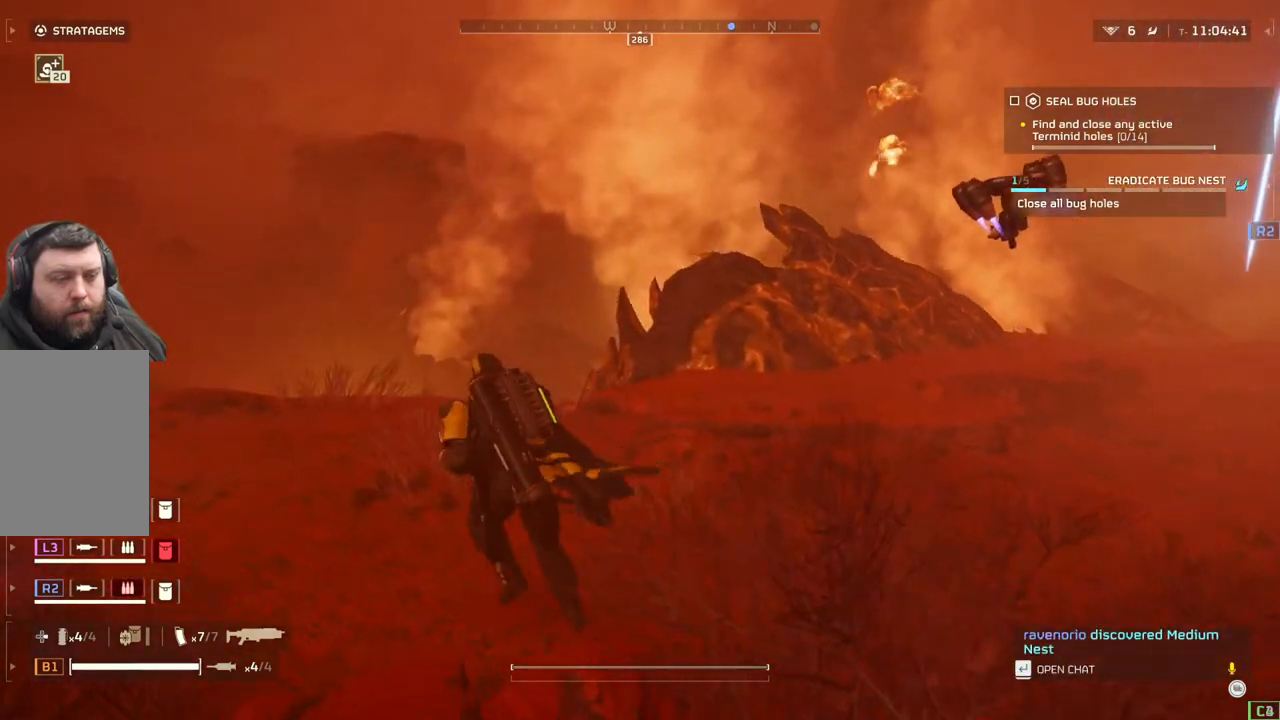
{"buttons": [], "left_stick": "left", "events": [[483, "left_stick", "left"]]}
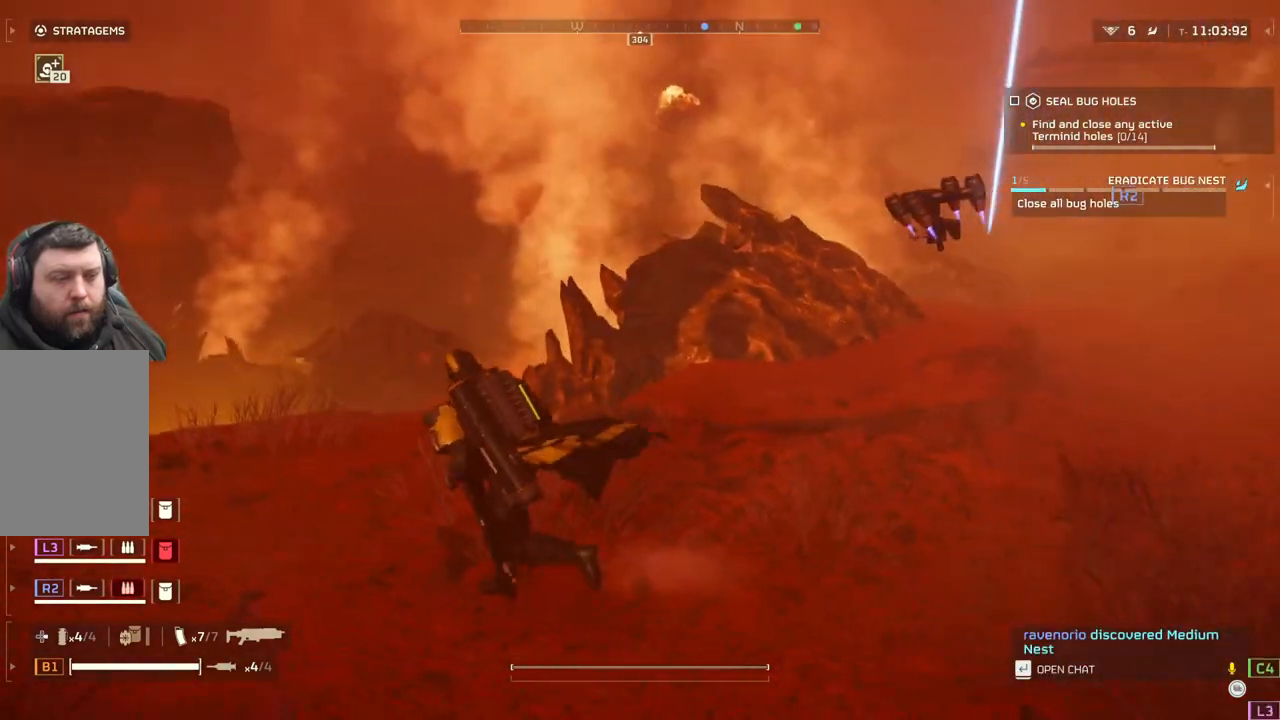
{"buttons": [], "left_stick": "left", "events": []}
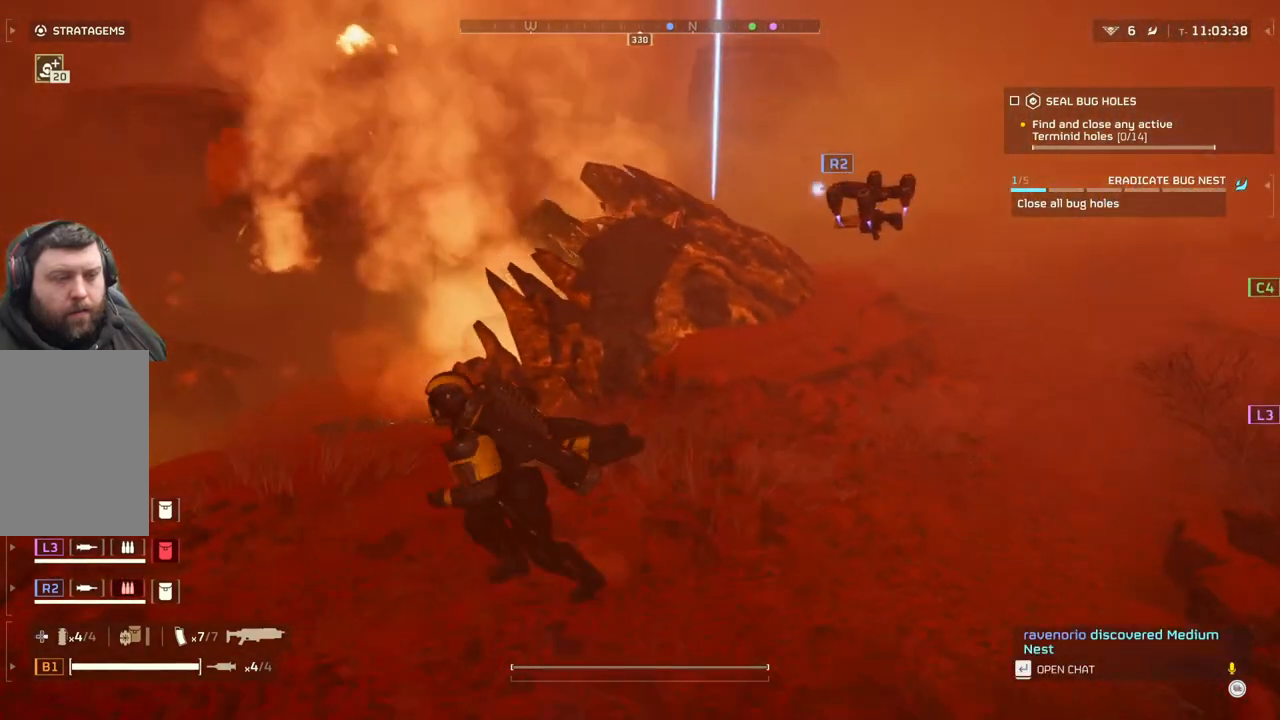
{"buttons": [], "left_stick": "left", "events": []}
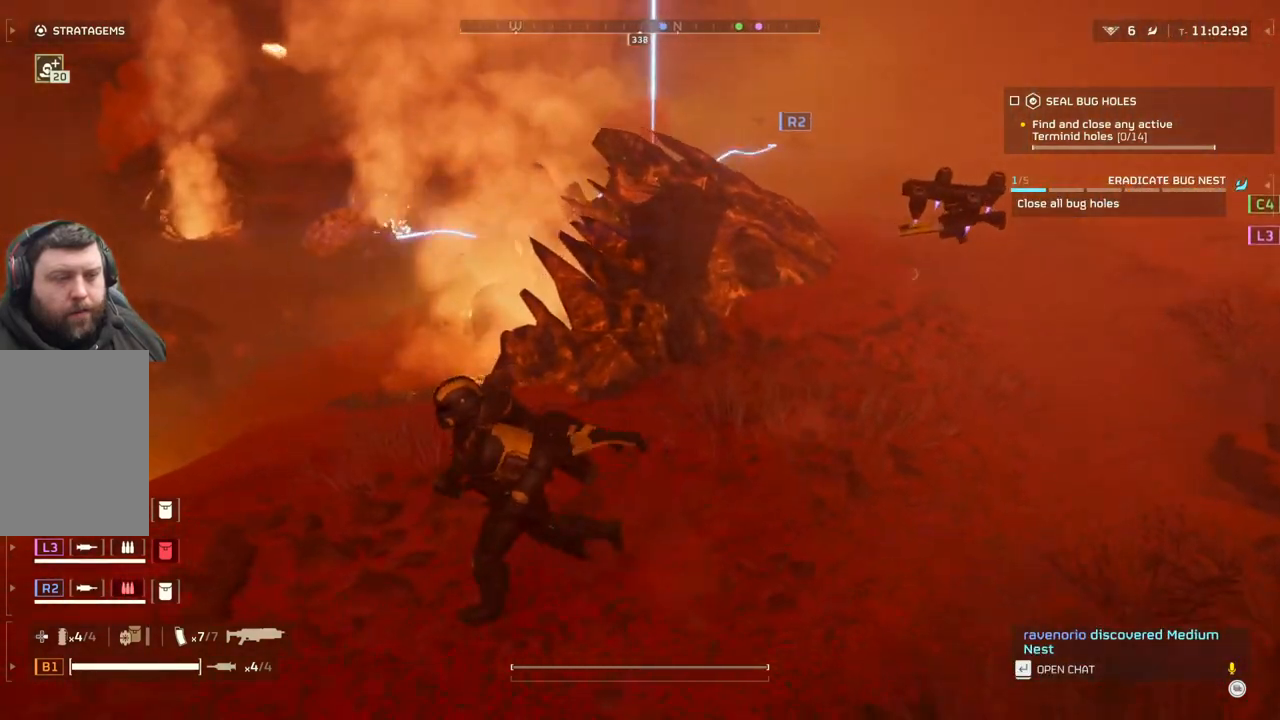
{"buttons": [], "left_stick": "left", "events": []}
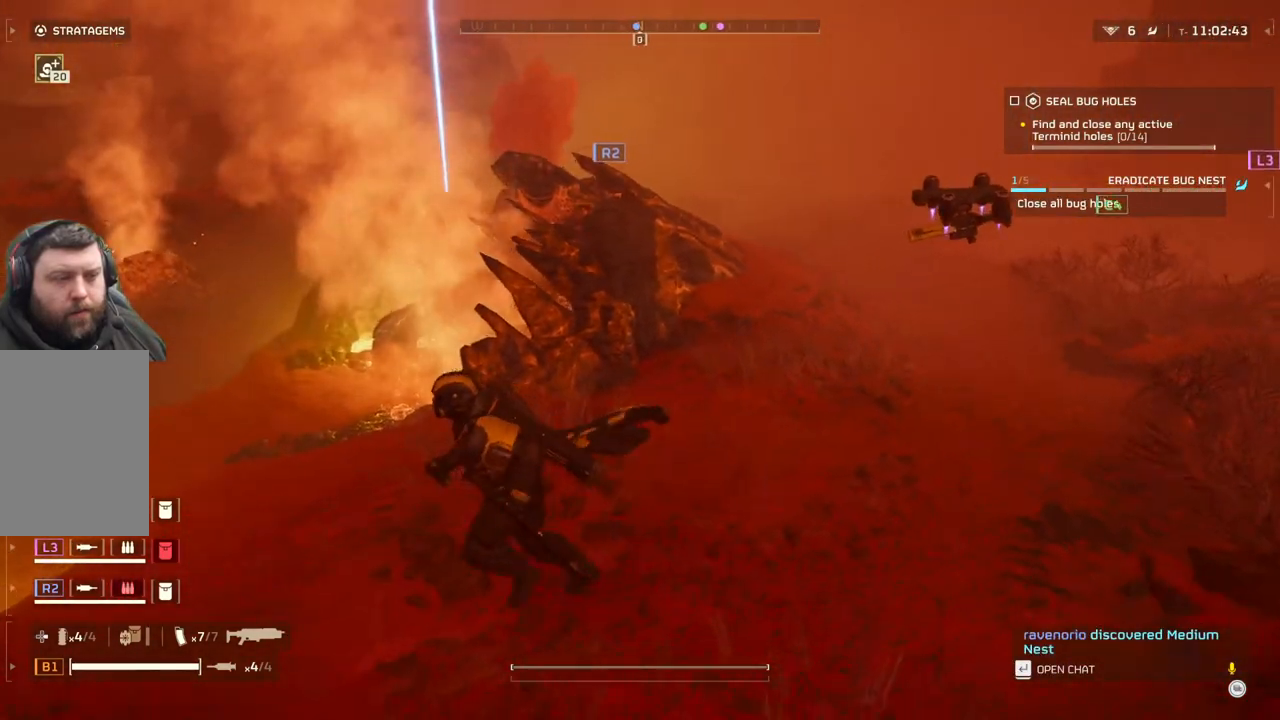
{"buttons": [], "left_stick": "left", "events": []}
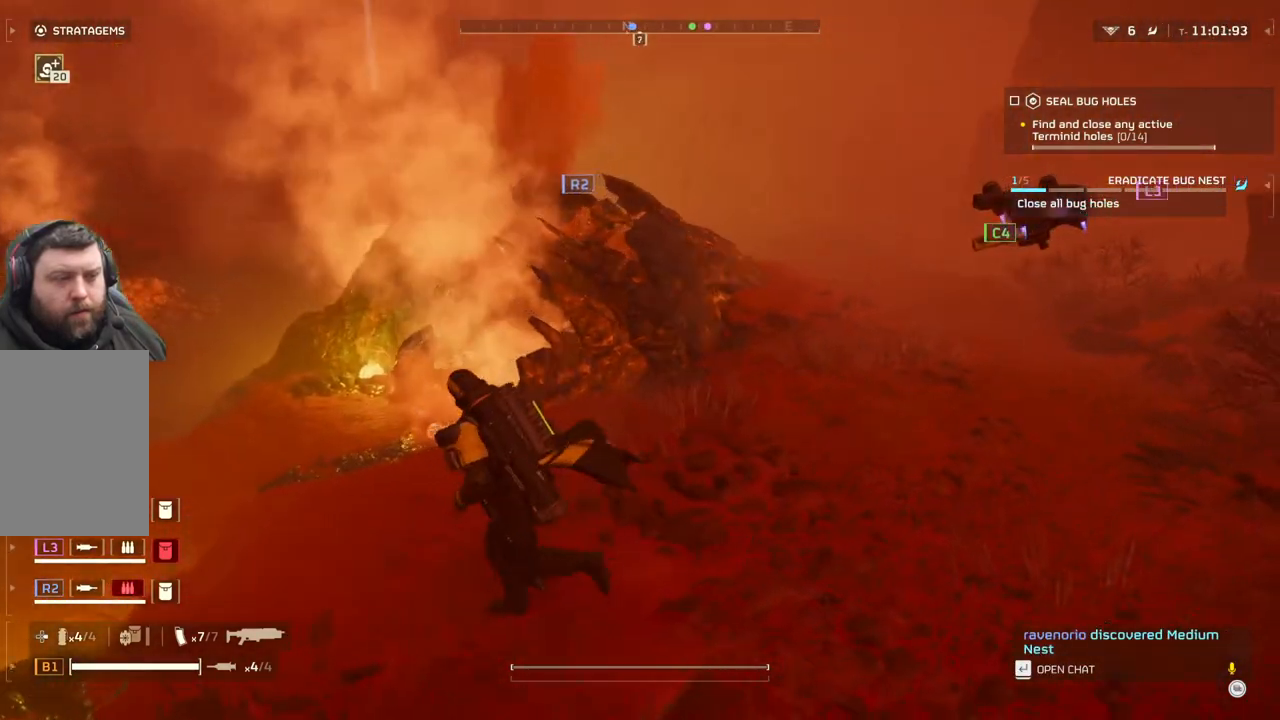
{"buttons": [], "left_stick": "left", "events": []}
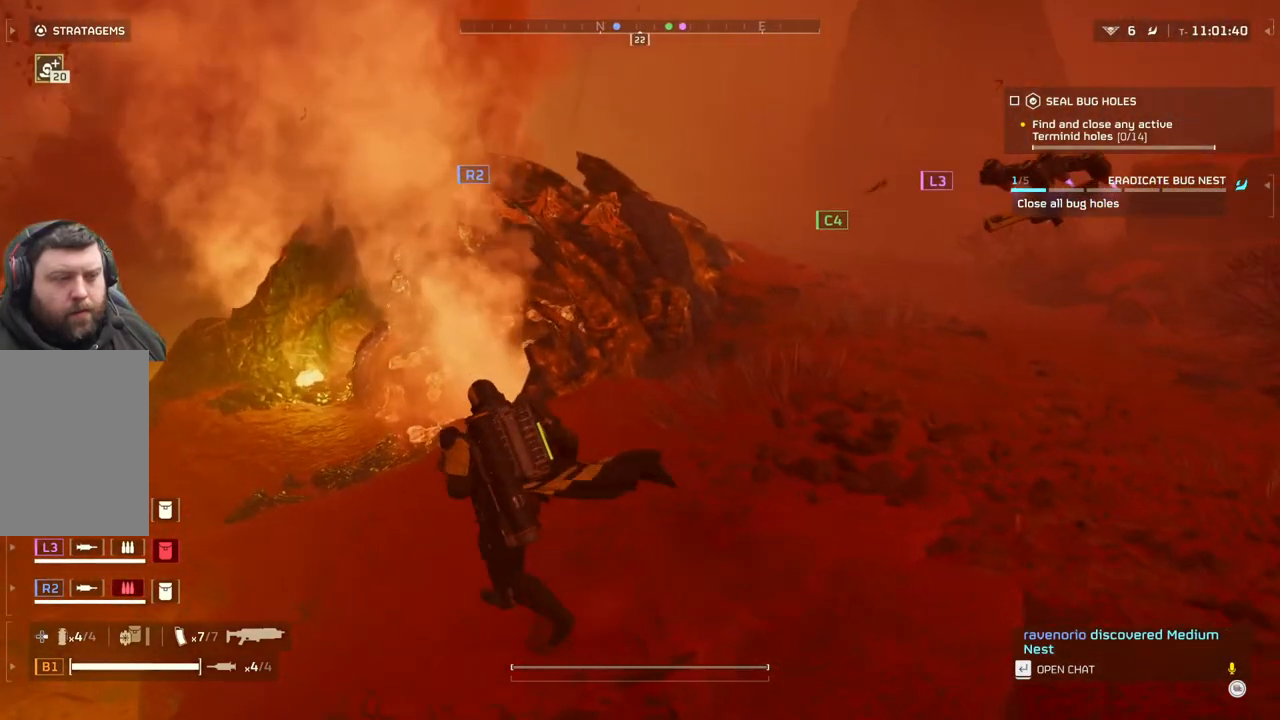
{"buttons": ["L2"], "left_stick": "up-left", "events": [[317, "L2", "down"], [317, "left_stick", "up-left"]]}
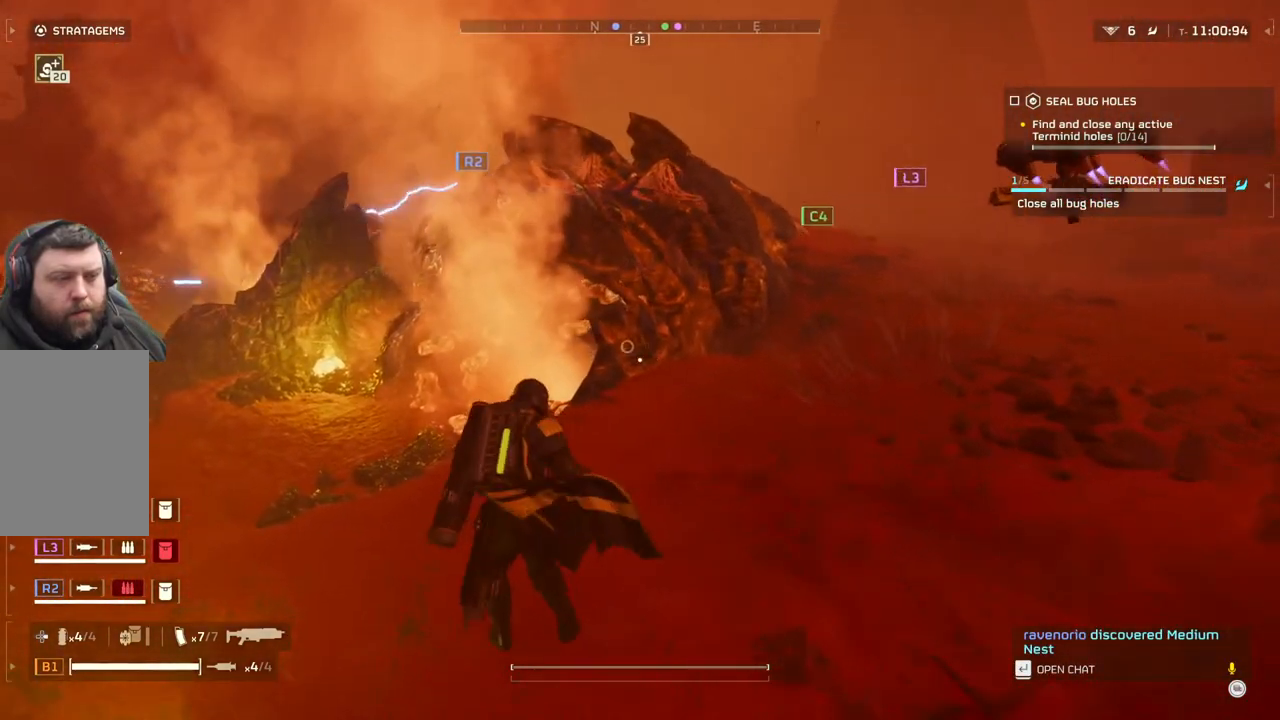
{"buttons": ["L2"], "left_stick": "center", "events": [[100, "left_stick", "center"]]}
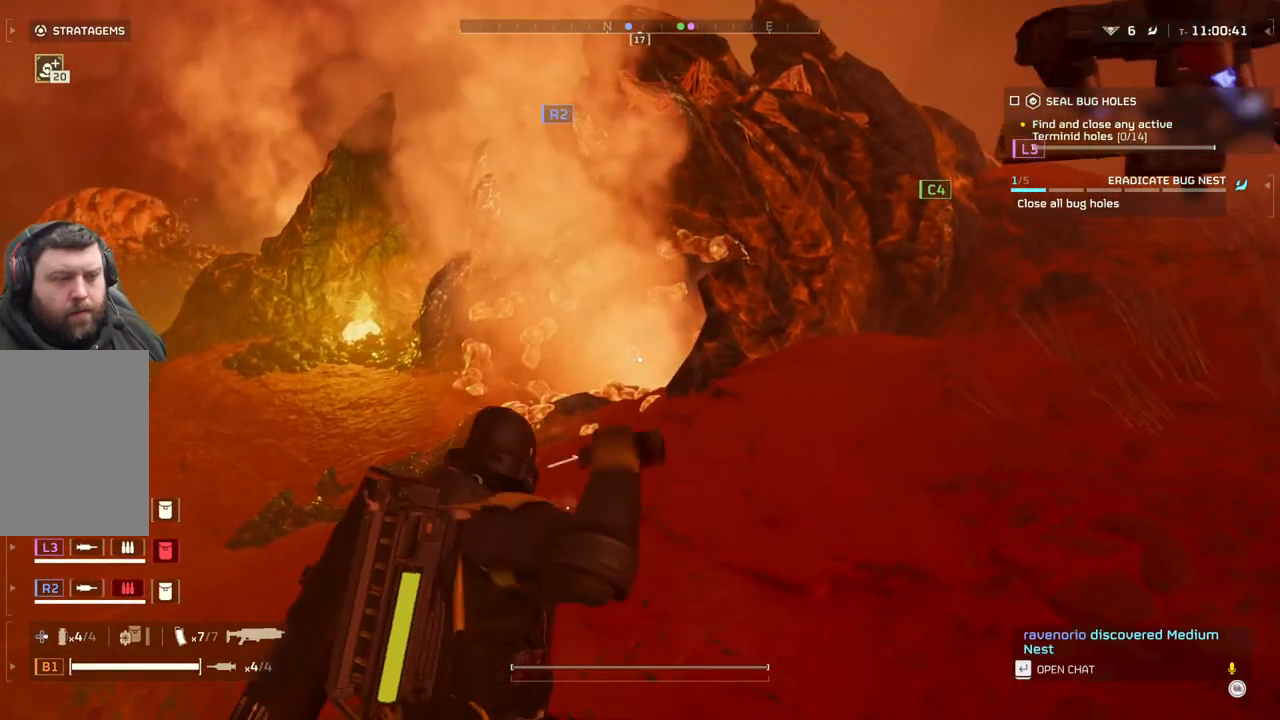
{"buttons": [], "left_stick": "down-right", "events": [[183, "L2", "up"], [300, "left_stick", "down-right"]]}
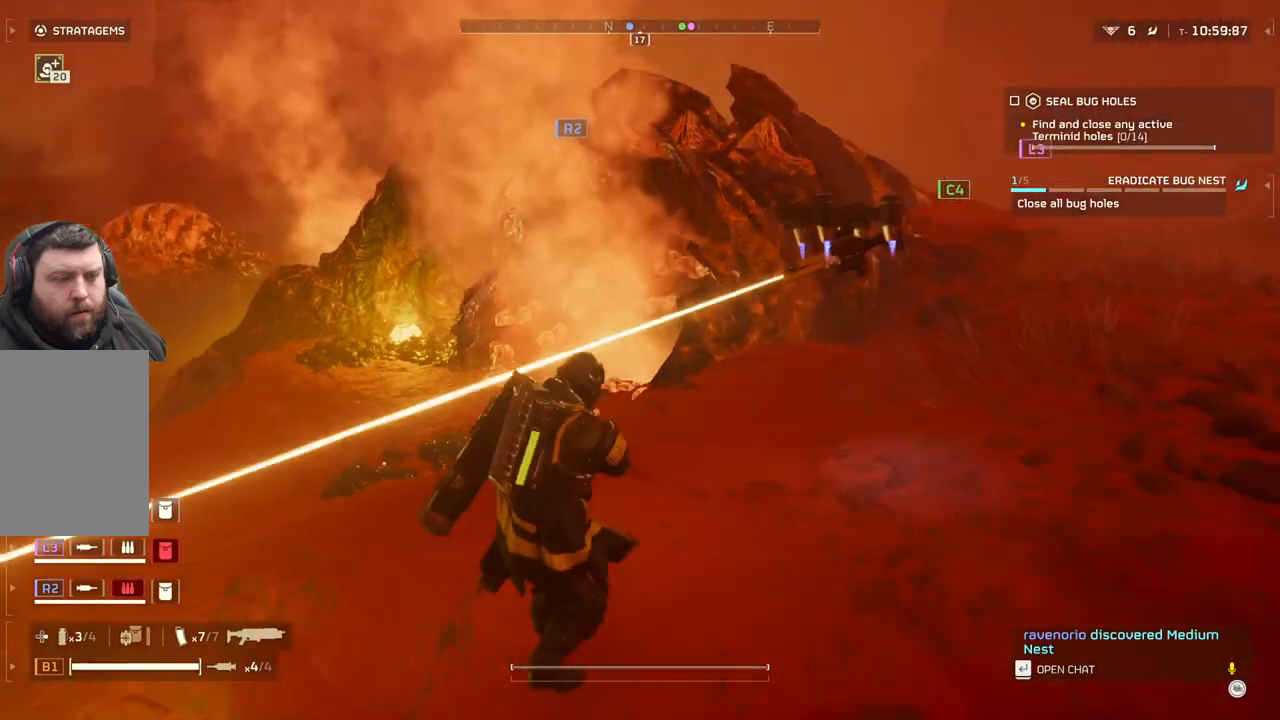
{"buttons": [], "left_stick": "down-left", "events": [[267, "left_stick", "down-left"]]}
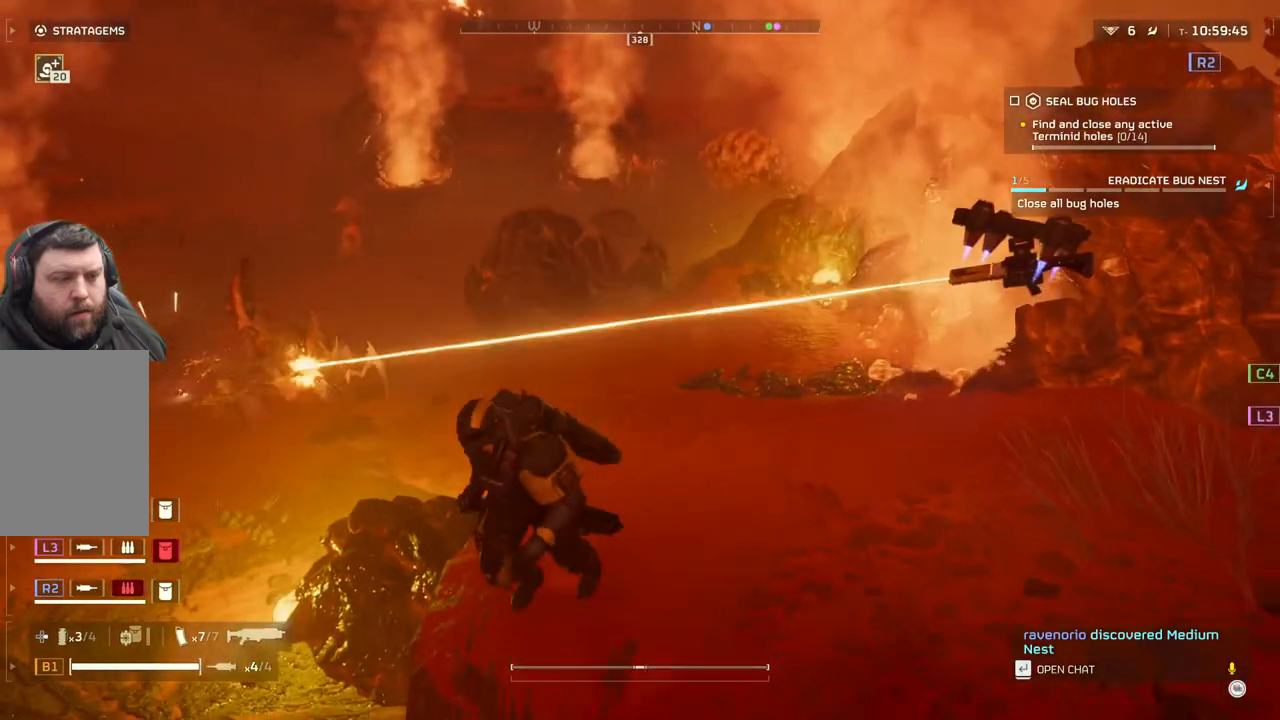
{"buttons": [], "left_stick": "left", "events": [[100, "L3", "down"], [217, "L3", "up"], [483, "left_stick", "left"]]}
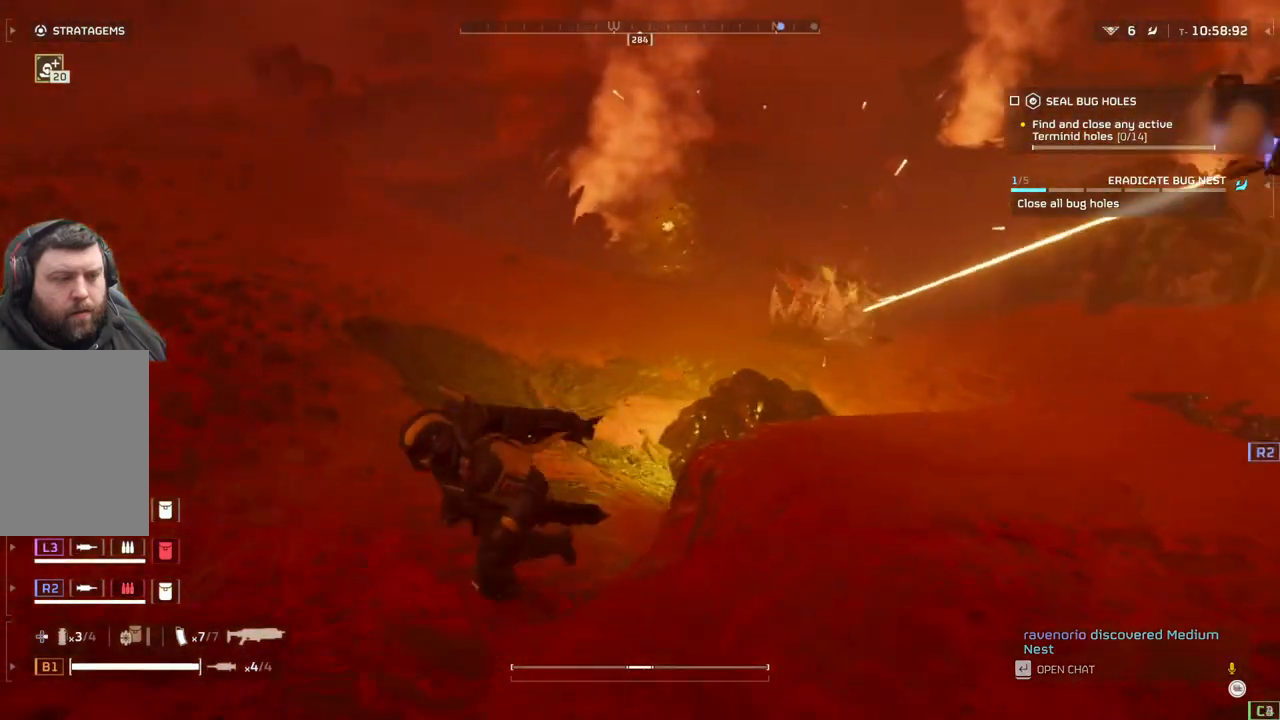
{"buttons": [], "left_stick": "up-left", "events": [[350, "left_stick", "up-left"]]}
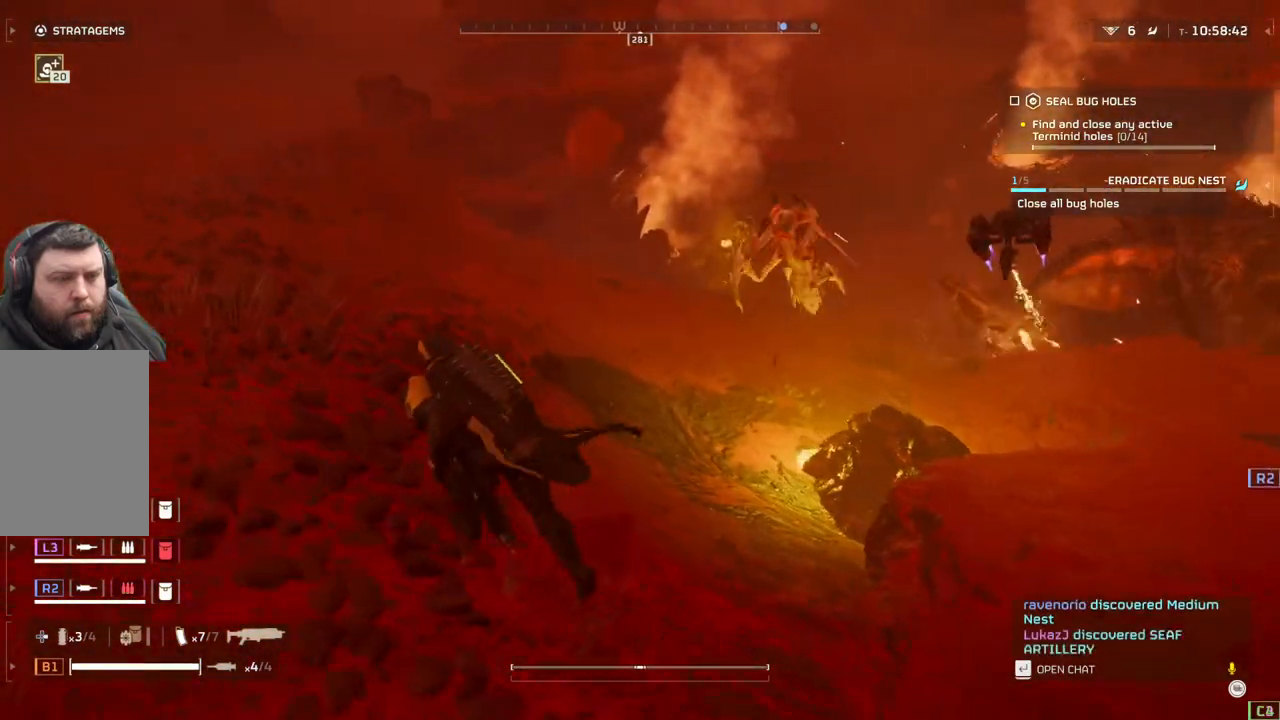
{"buttons": [], "left_stick": "up-left", "events": []}
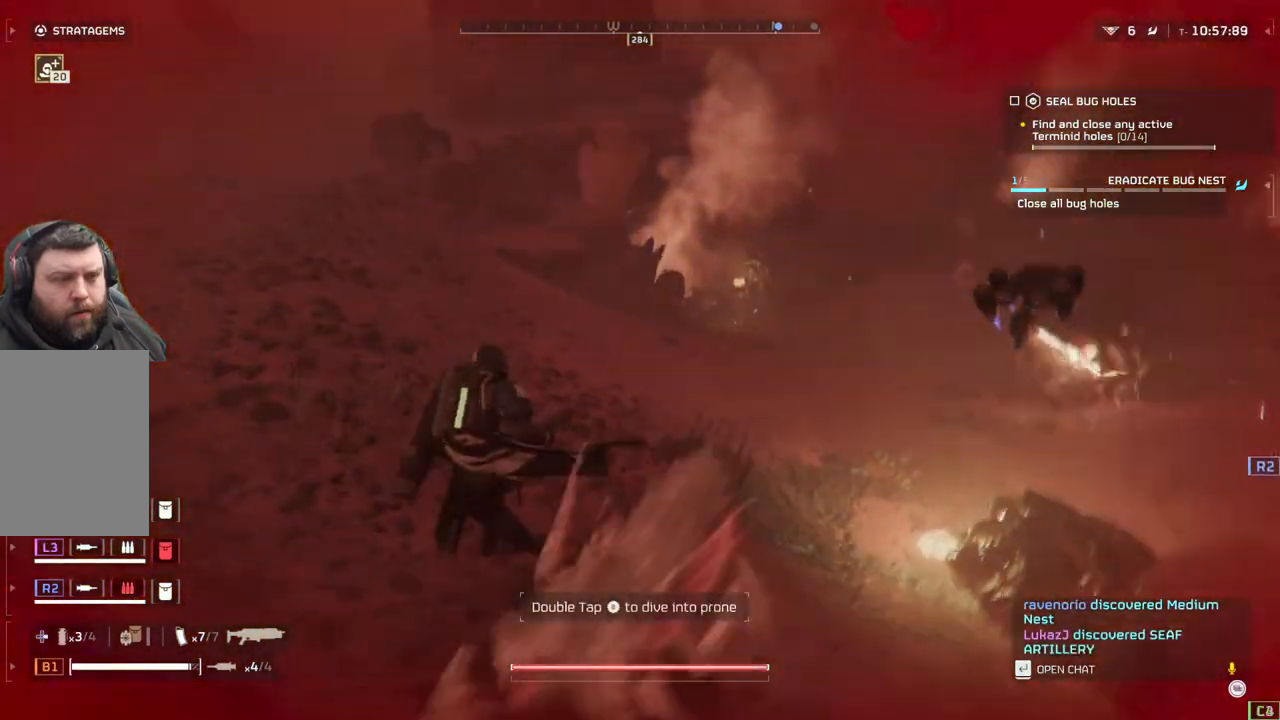
{"buttons": [], "left_stick": "up", "events": [[50, "left_stick", "up"]]}
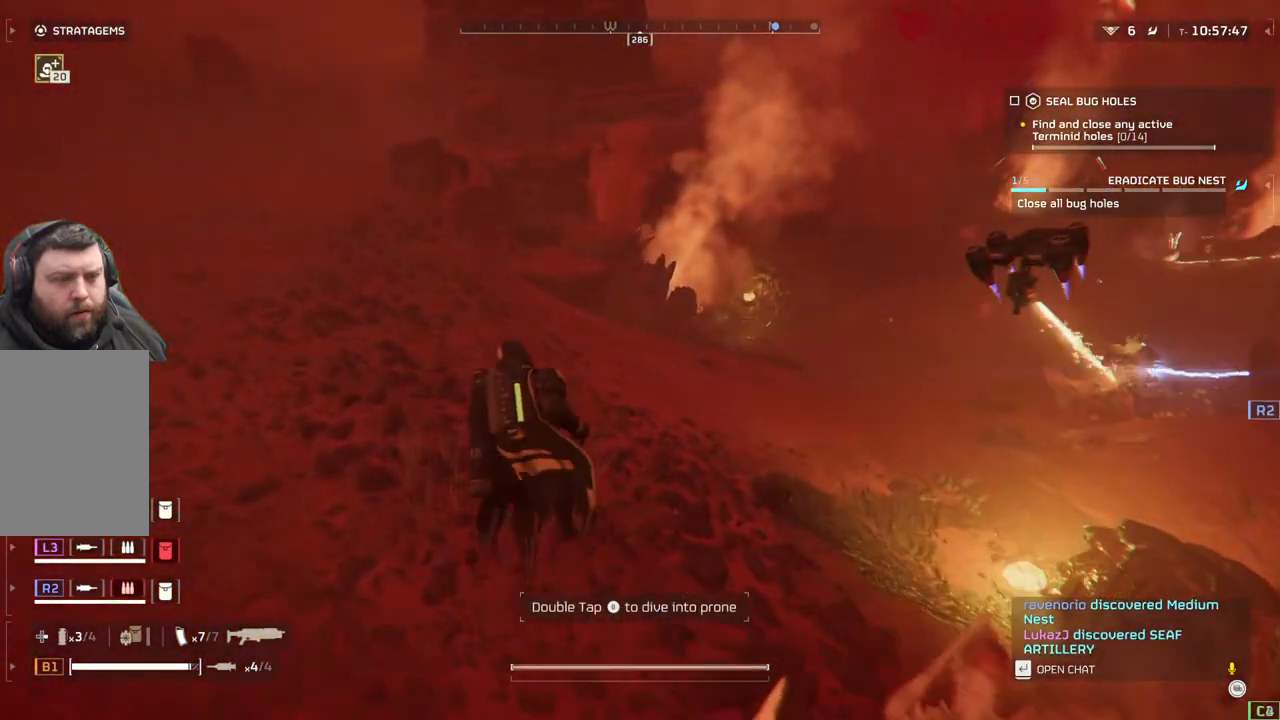
{"buttons": [], "left_stick": "up", "events": [[33, "L3", "down"], [150, "L3", "up"]]}
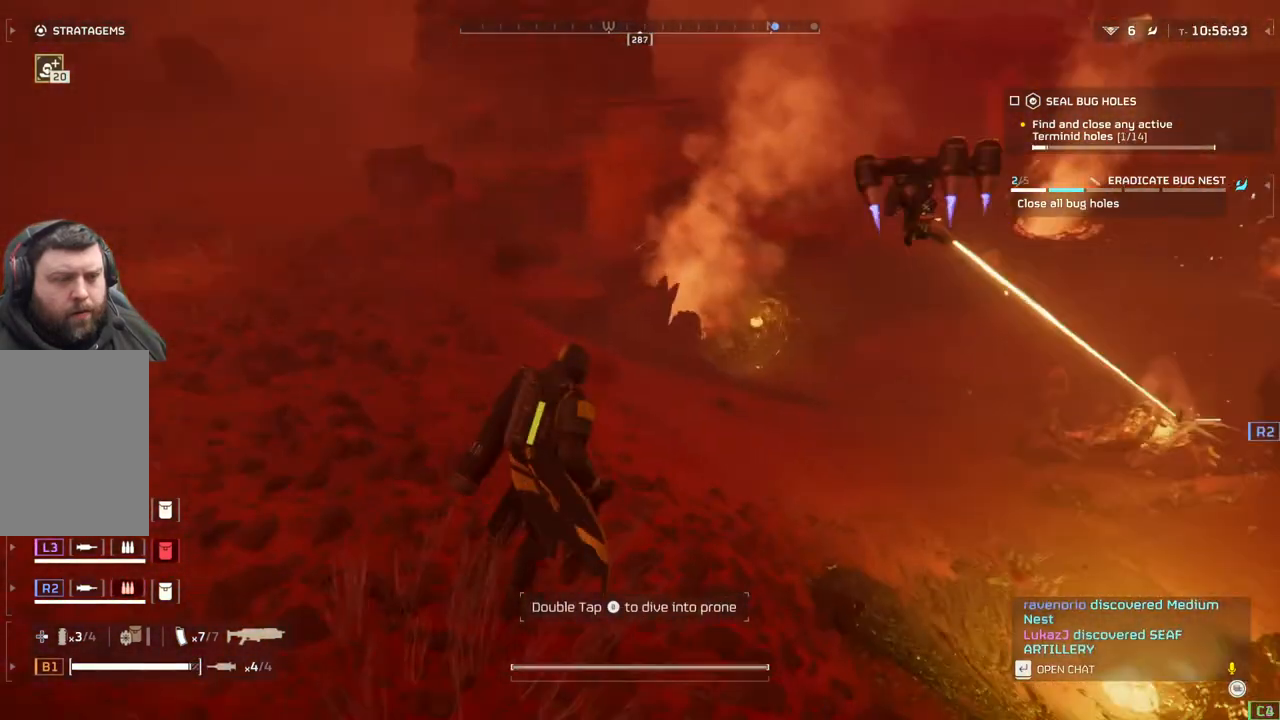
{"buttons": [], "left_stick": "up", "events": []}
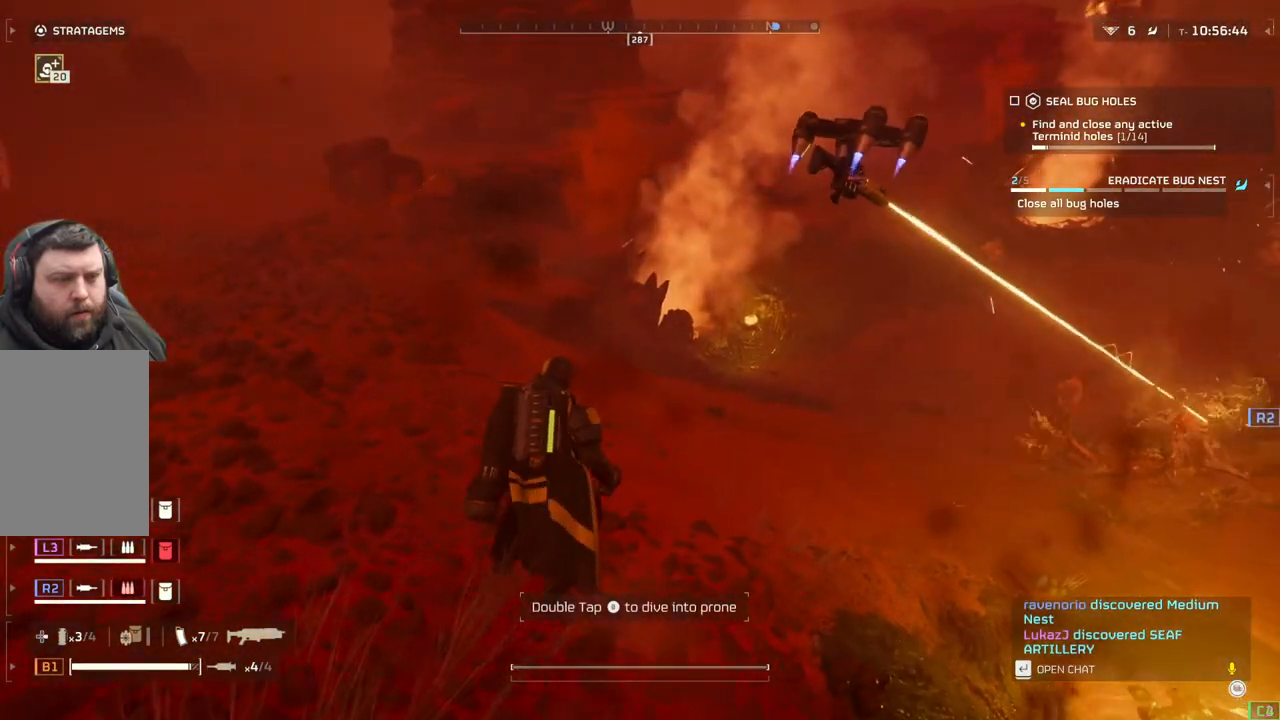
{"buttons": [], "left_stick": "up", "events": [[33, "L3", "down"], [167, "L3", "up"]]}
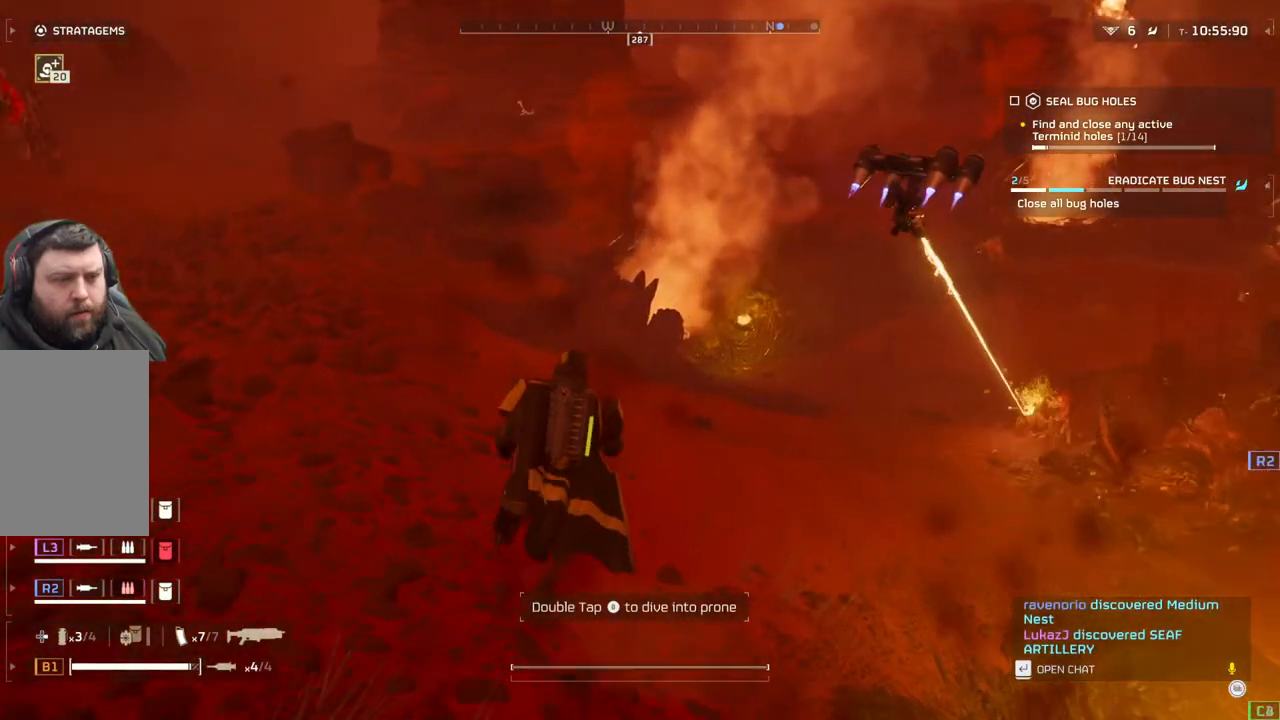
{"buttons": [], "left_stick": "up", "events": []}
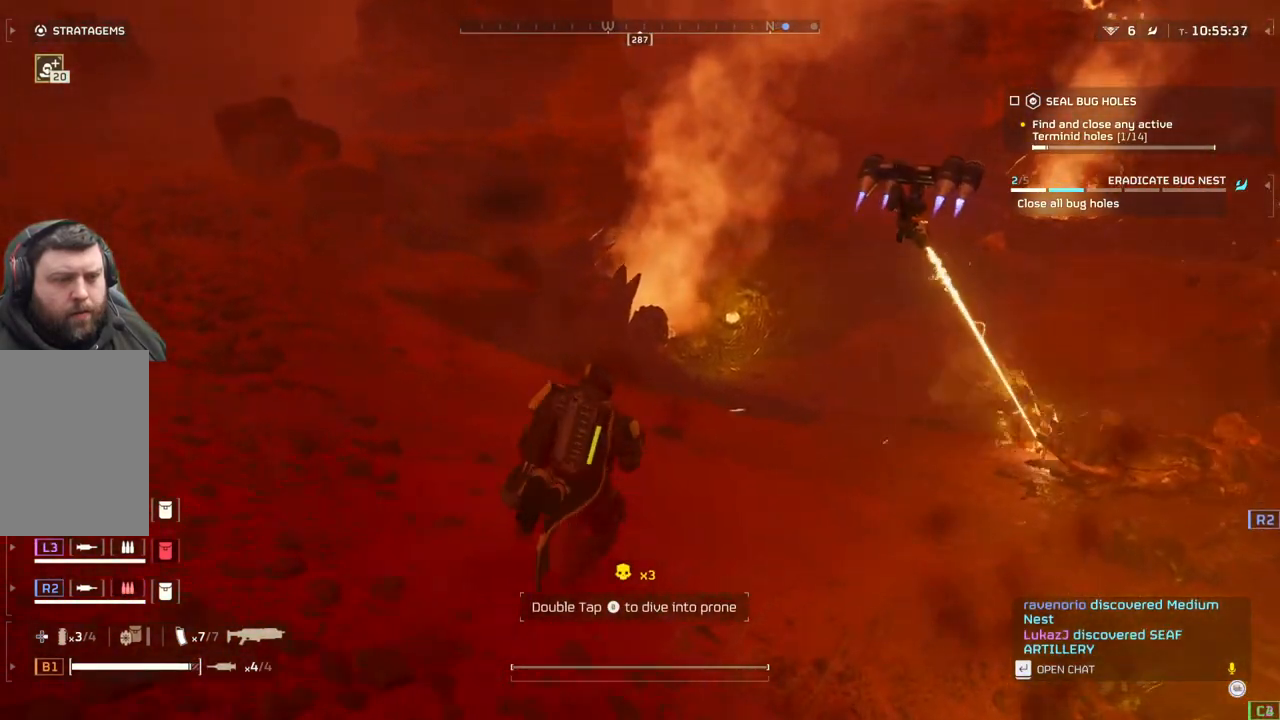
{"buttons": [], "left_stick": "up", "events": []}
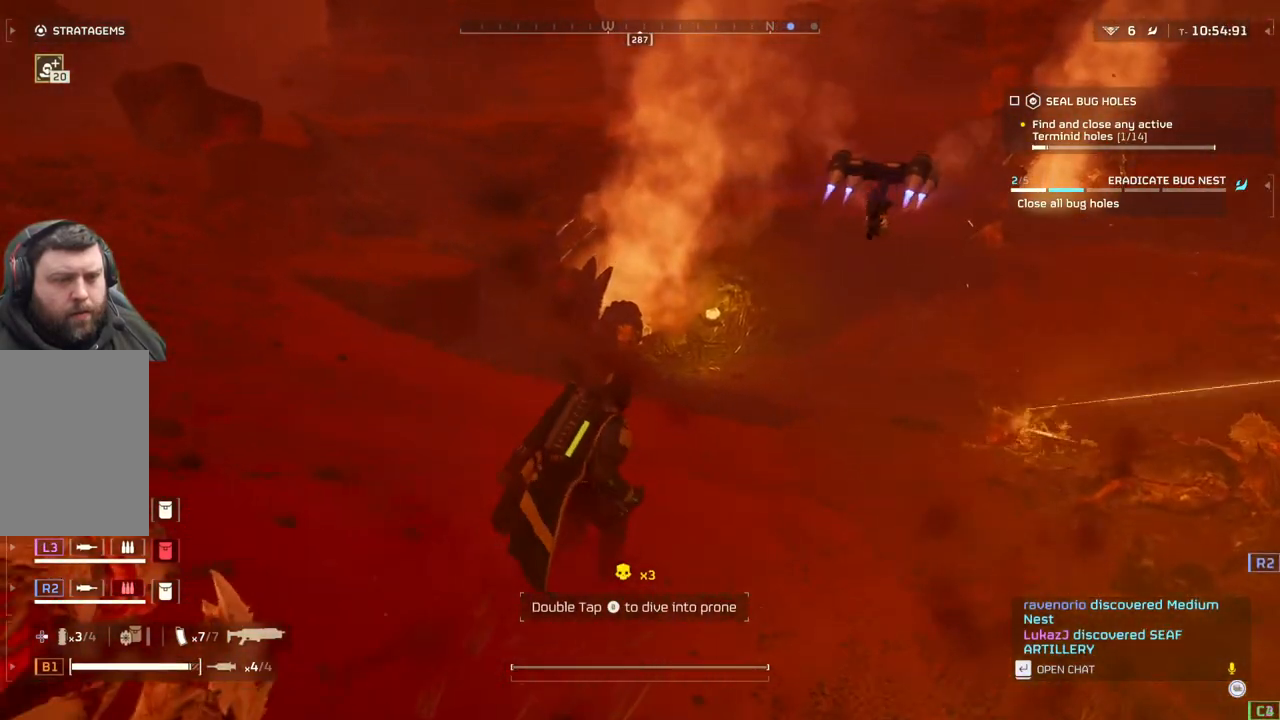
{"buttons": [], "left_stick": "up", "events": []}
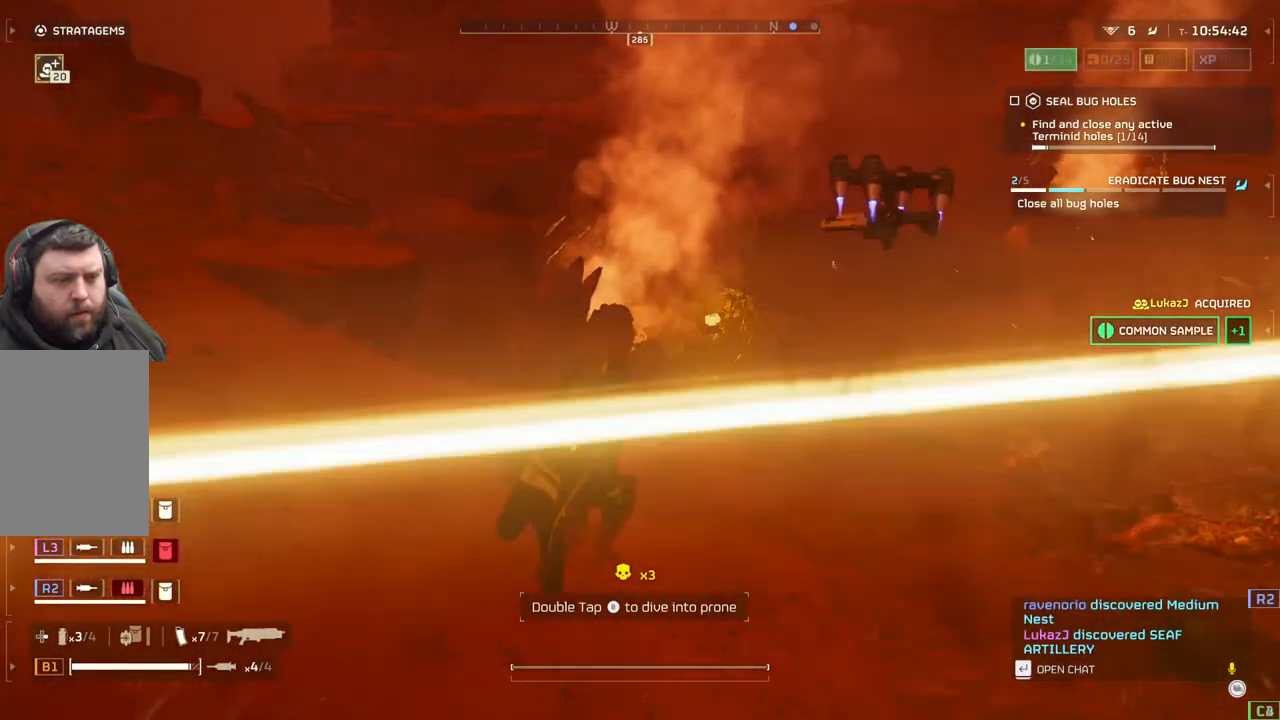
{"buttons": [], "left_stick": "up-right", "events": [[17, "left_stick", "up-right"]]}
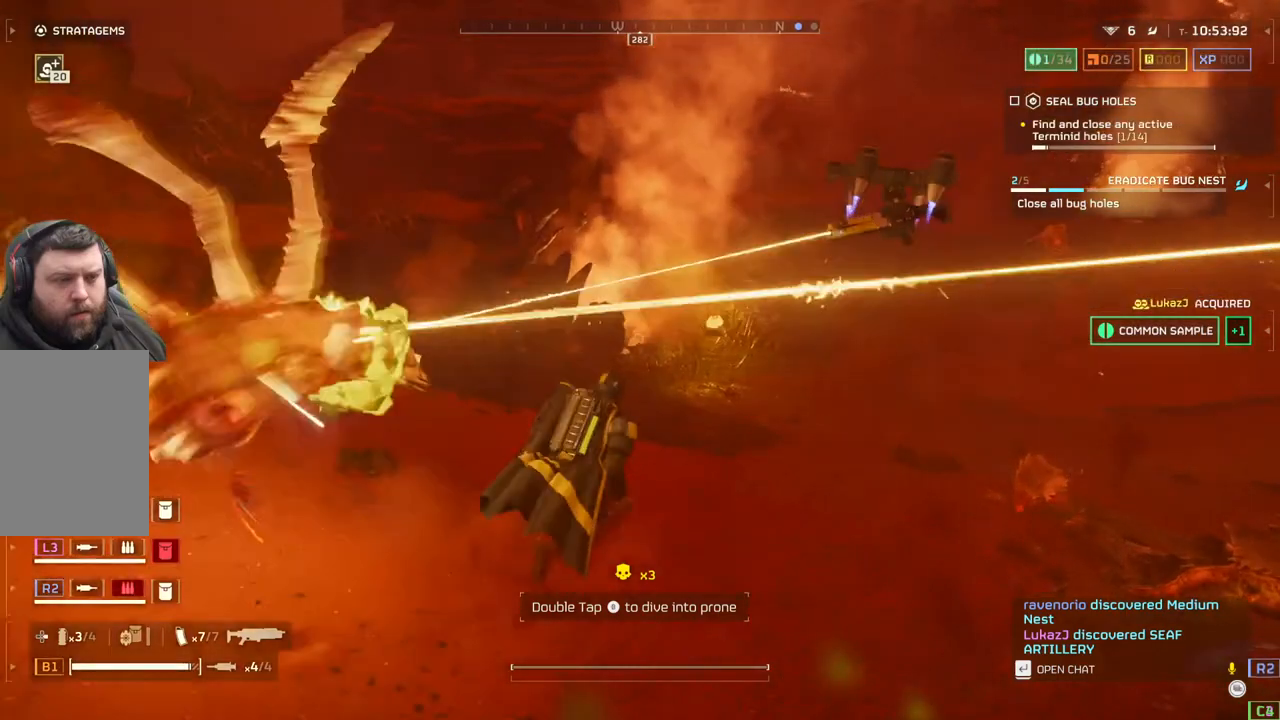
{"buttons": [], "left_stick": "up-right", "events": []}
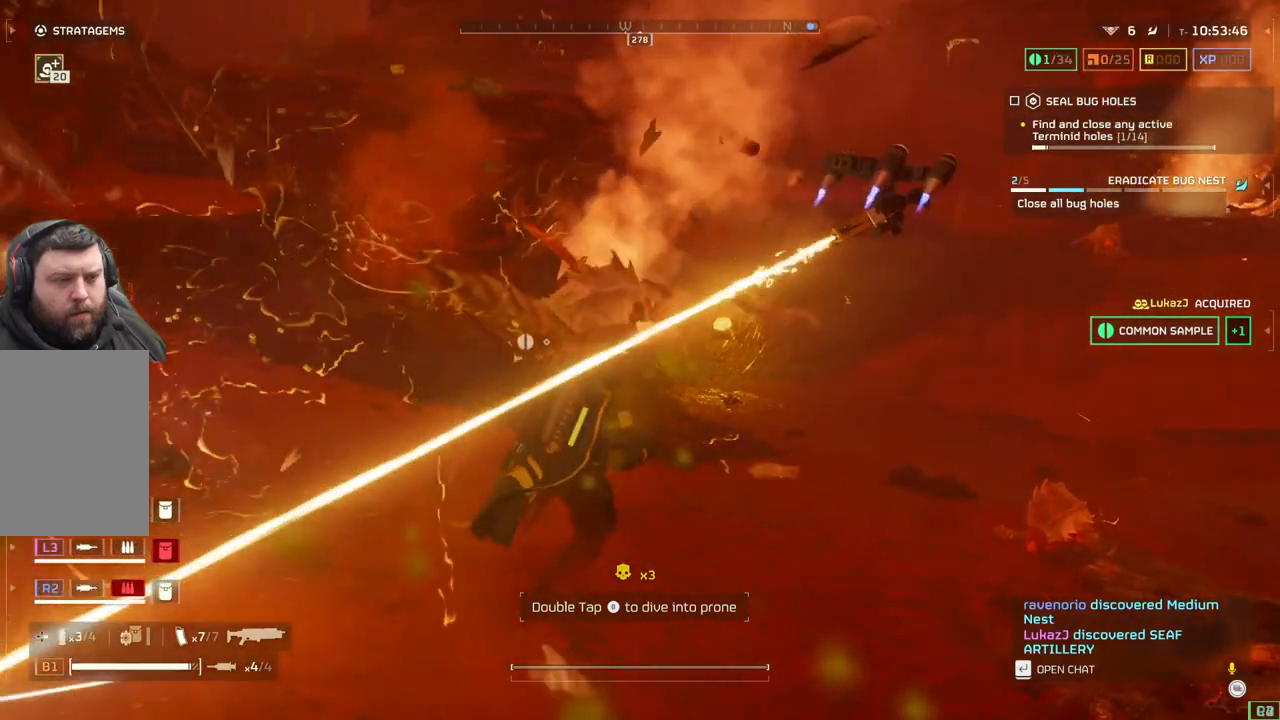
{"buttons": [], "left_stick": "up-right", "events": []}
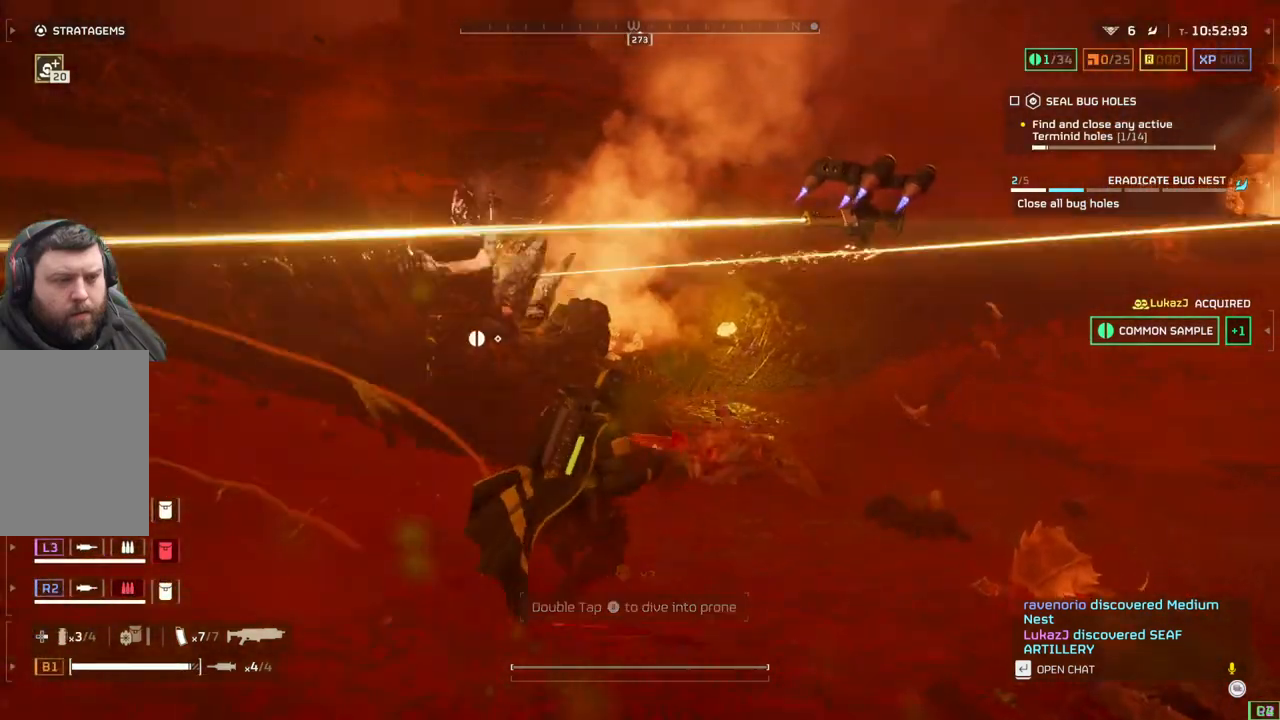
{"buttons": [], "left_stick": "up-right", "events": []}
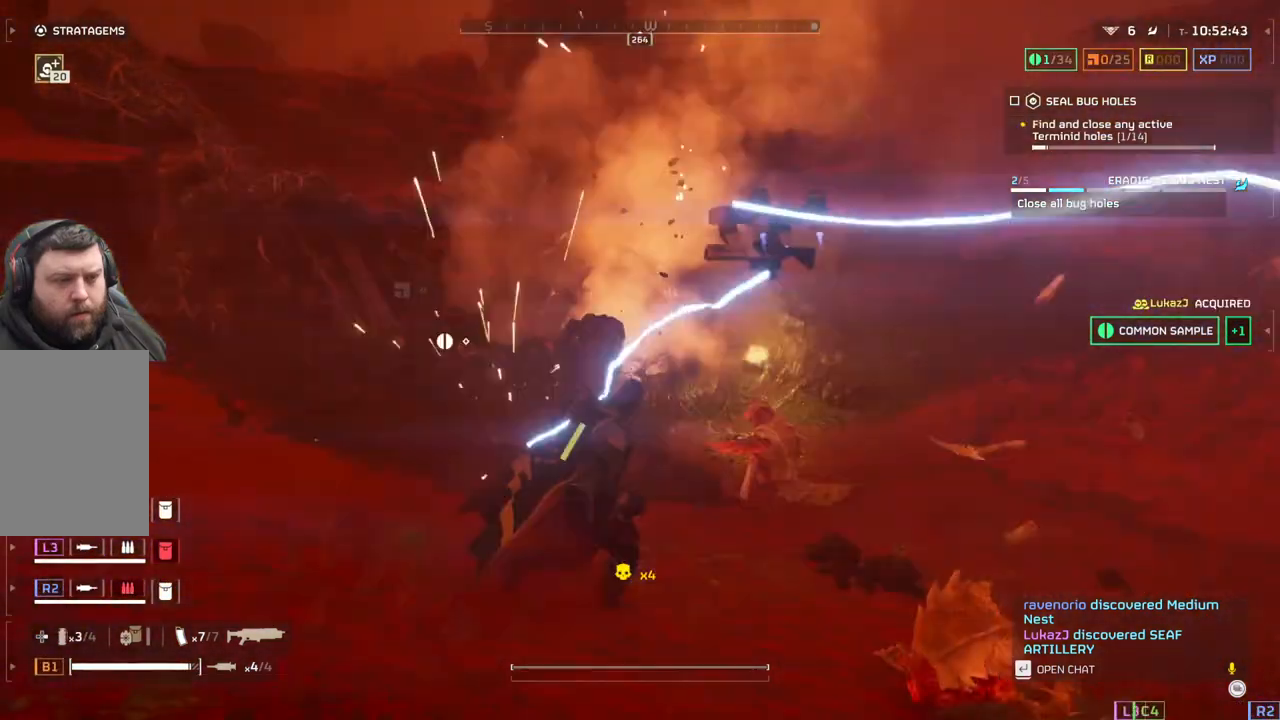
{"buttons": [], "left_stick": "up-right", "events": []}
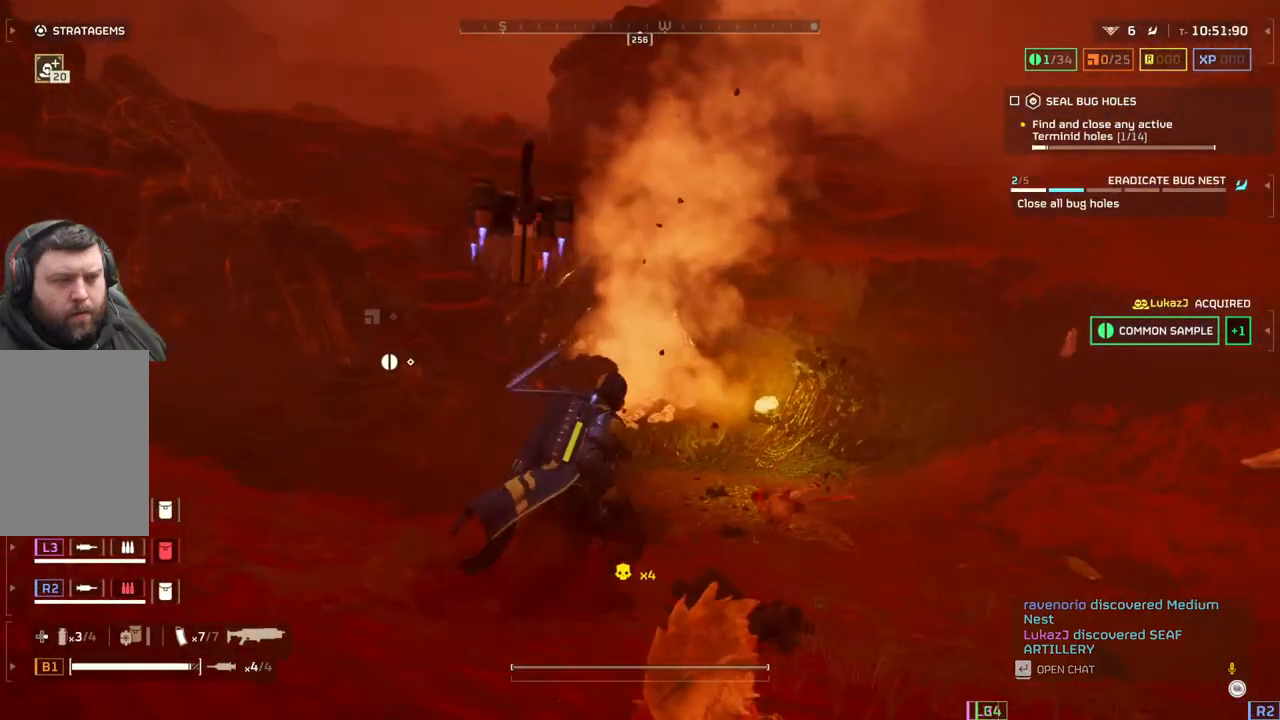
{"buttons": [], "left_stick": "up-right", "events": []}
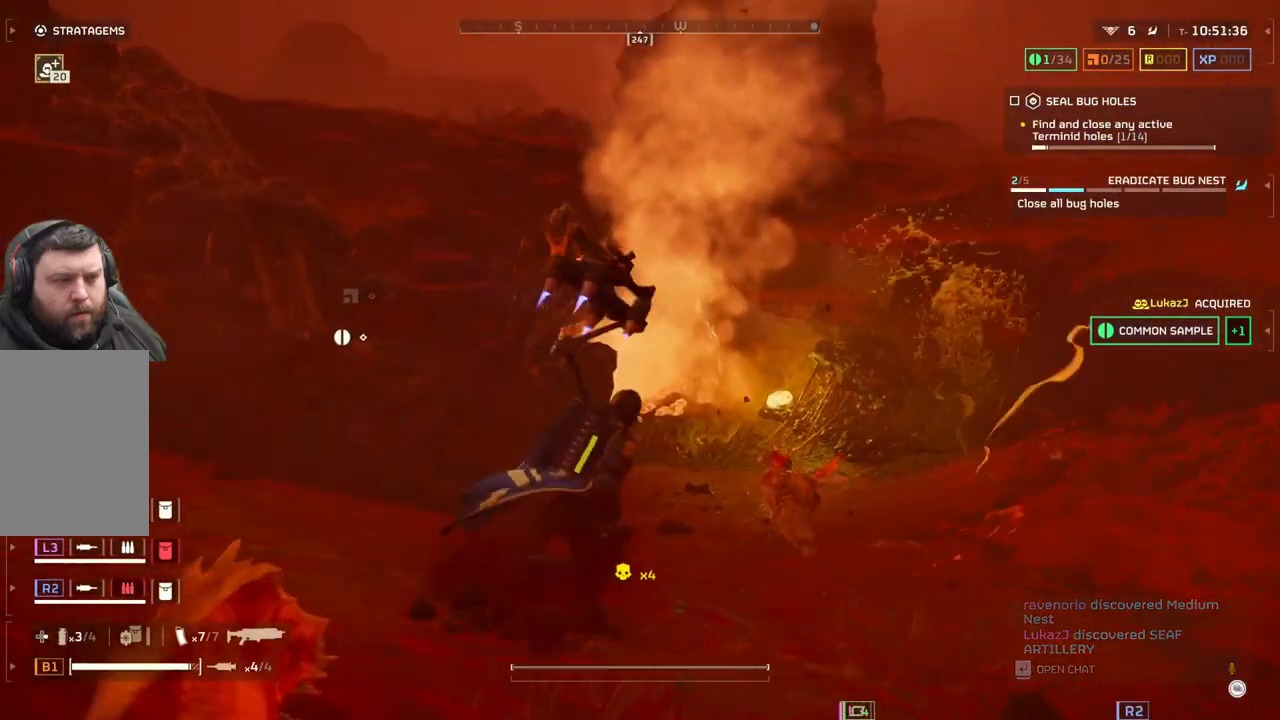
{"buttons": ["L2"], "left_stick": "up-right", "events": [[167, "L2", "down"]]}
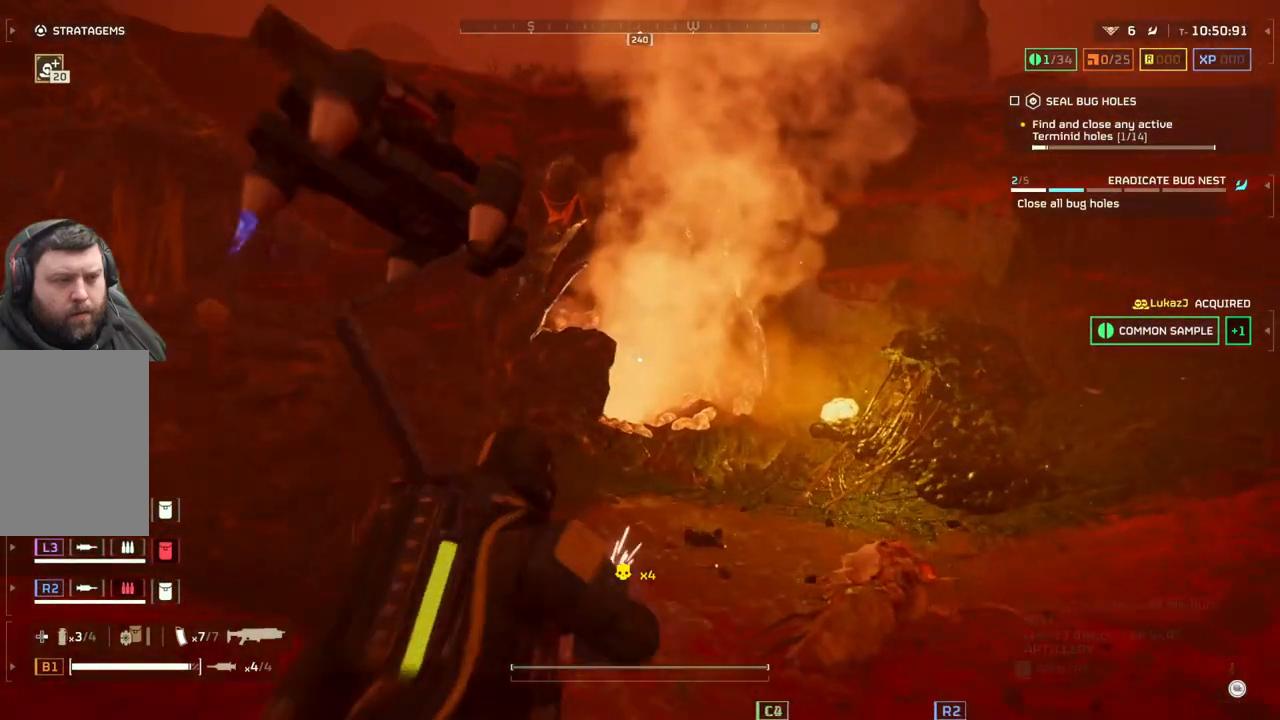
{"buttons": [], "left_stick": "up-right", "events": [[467, "L2", "up"]]}